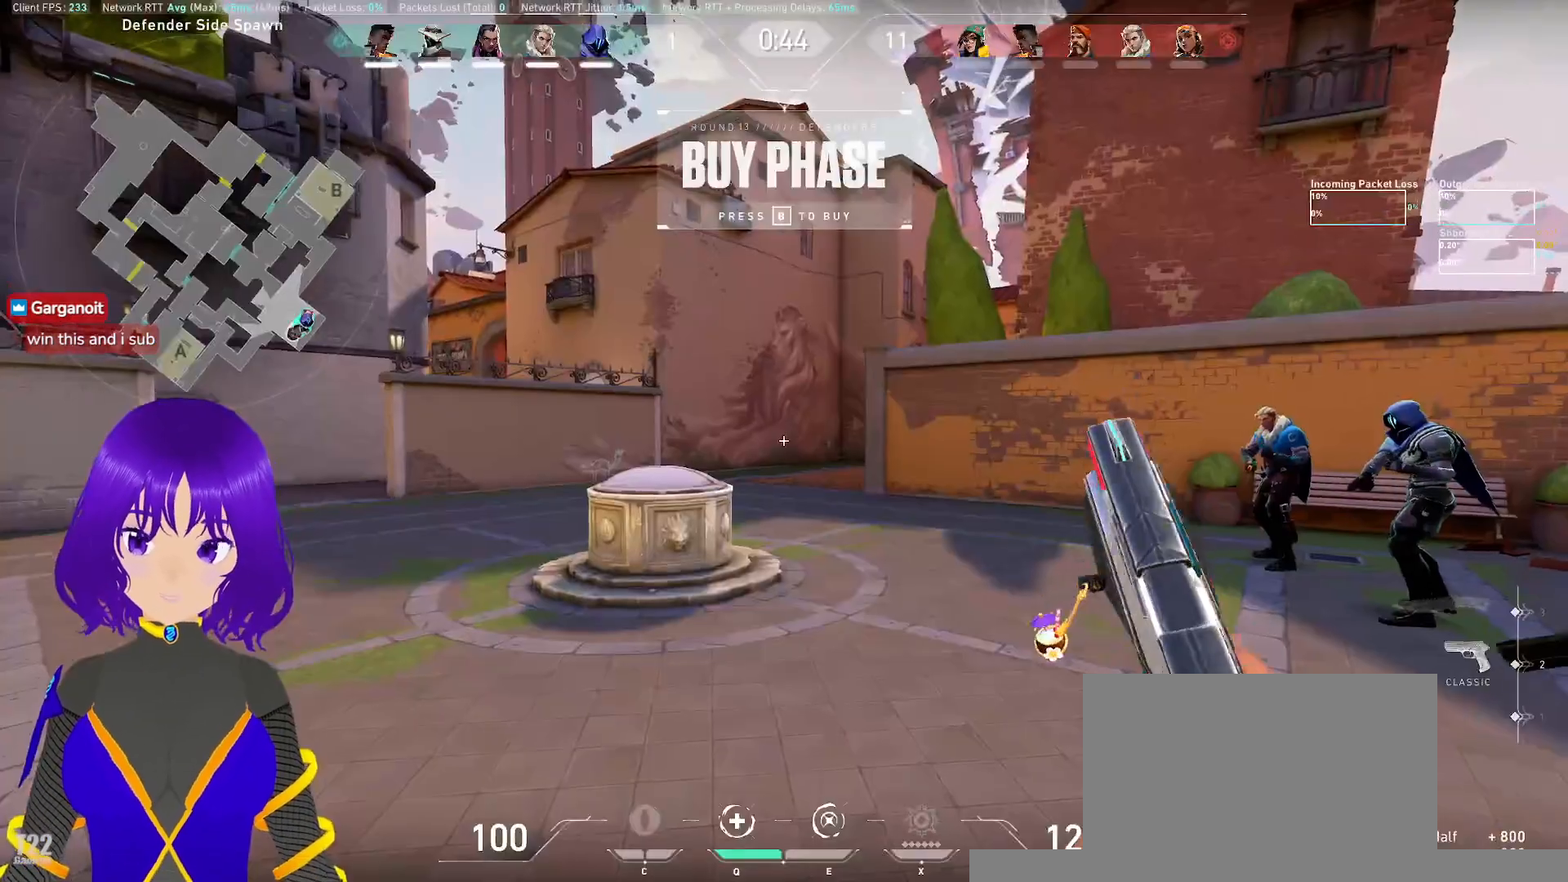
Gameplay with keyboard and mouse; each line is a JSON object with the keys and mouse buttons held at the frame after it. "events" lists presses ("down") and releases ("up") of "a", "c", "ctrl", "d", "e", "q", "s", "shift", "space", "tab", "w", "x", "z", "mouse_left", "mouse_wheel", "mouse_right", "mouse_mb4" and "mouse_mb5" between this image and that frame as [ms after this image, input, new state], when the widget could be followed in between. "mouse_left", "mouse_wheel", "mouse_right", "mouse_mb4", "mouse_mb5" = the "left", "wheel", "right", "mb4", "mb5" buttons of the "mouse" list. No other keys are recorded. "wheel" means that the mouse wheel is clicked or scrolled. Mouse movement is not recorded.
{"keys": ["w"], "mouse": [], "events": [[500, "w", "down"]]}
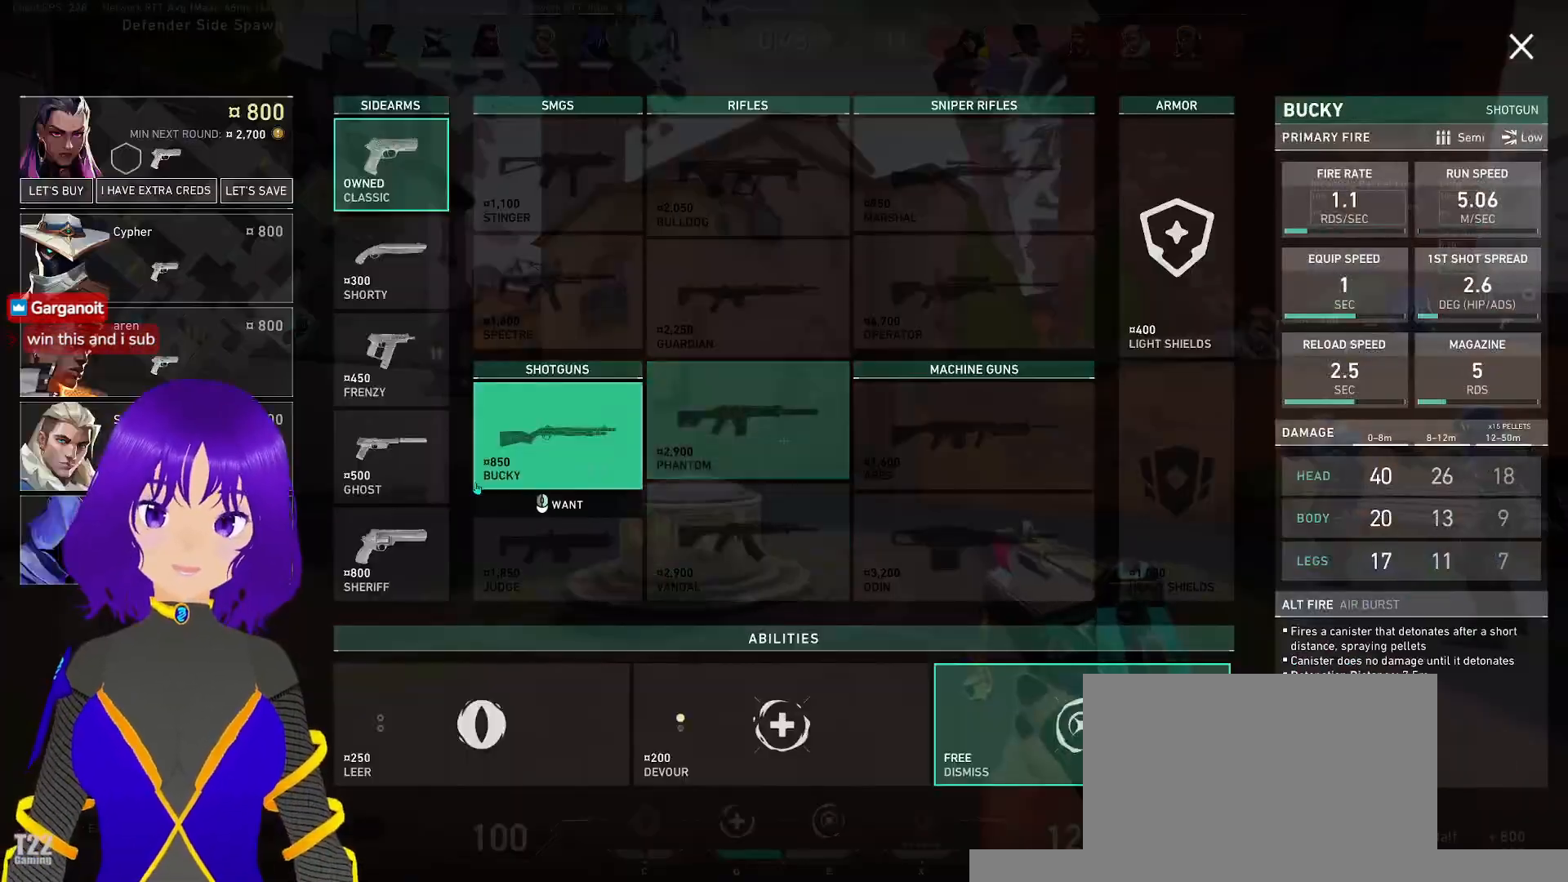
{"keys": ["w"], "mouse": [], "events": []}
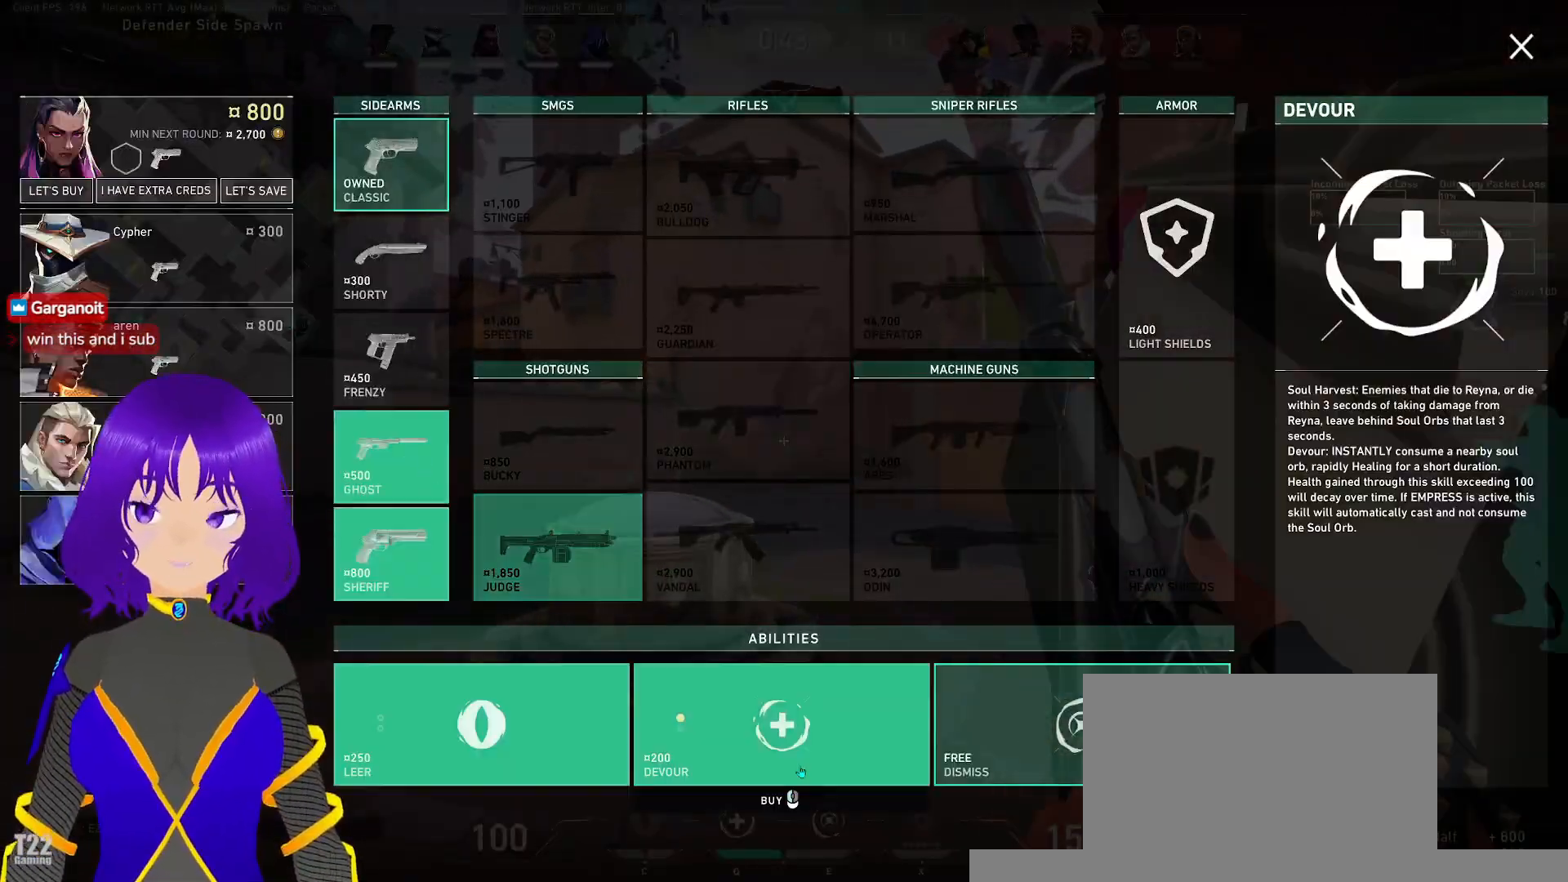
{"keys": ["a", "w"], "mouse": [], "events": [[17, "a", "down"]]}
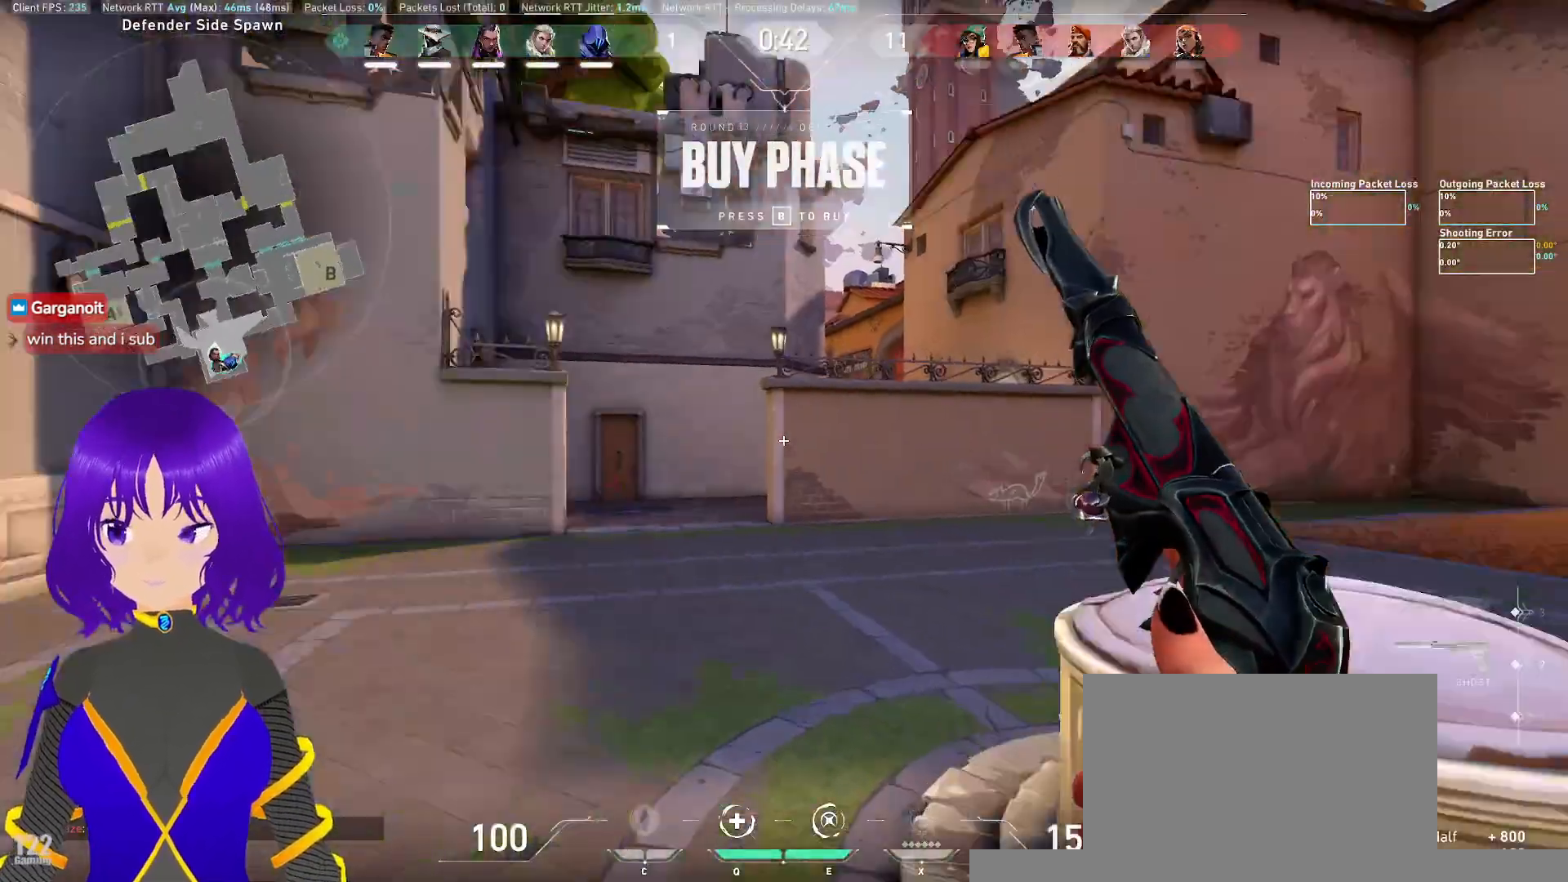
{"keys": ["tab", "w"], "mouse": [], "events": [[167, "a", "up"], [317, "tab", "down"]]}
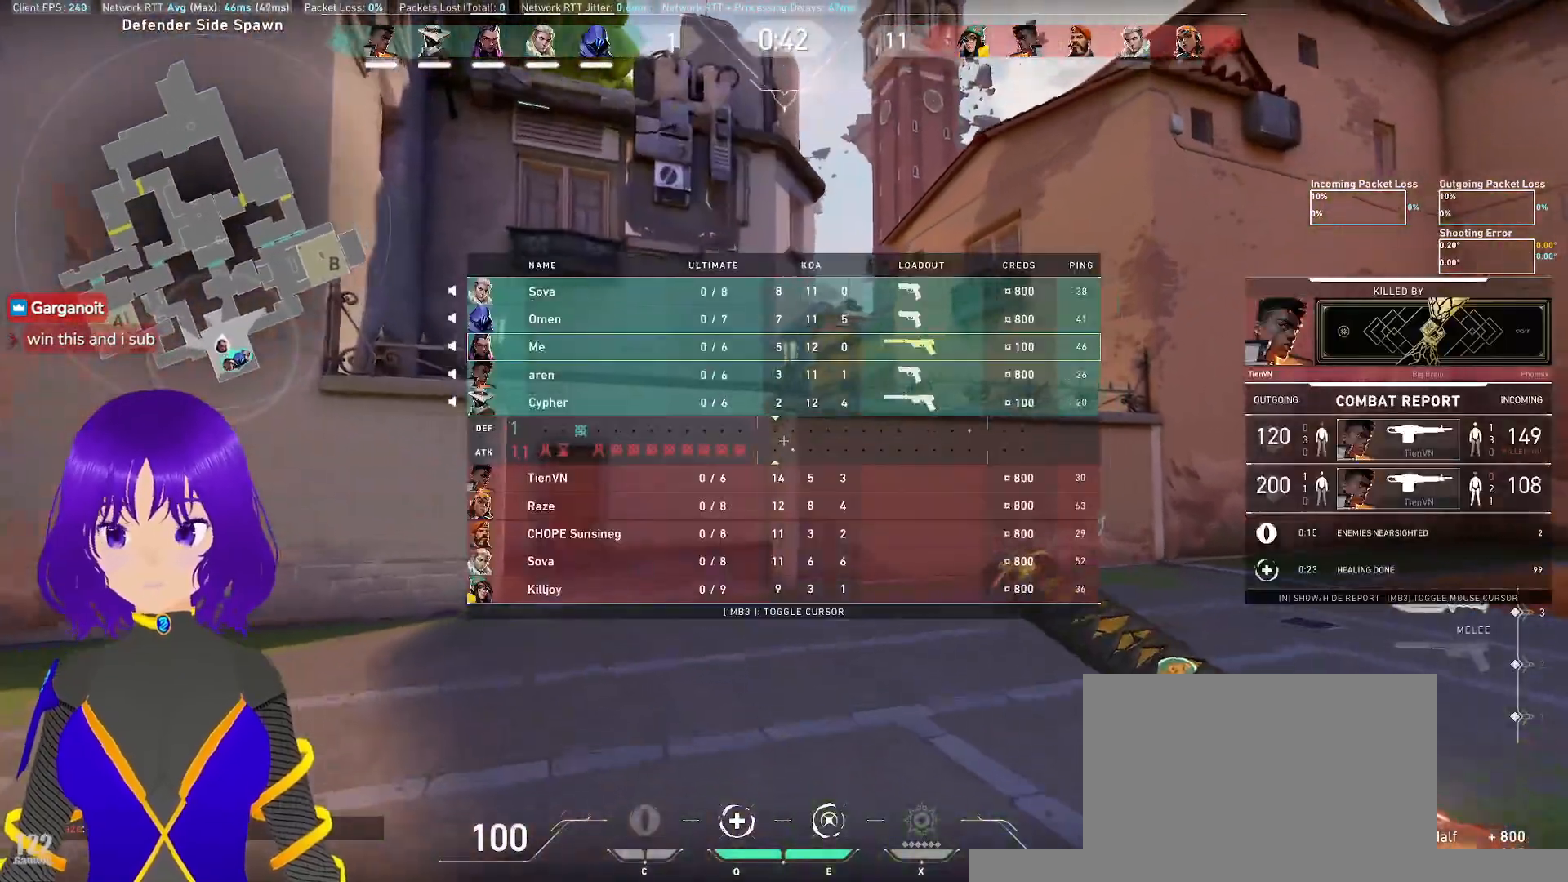
{"keys": ["tab", "w"], "mouse": [], "events": []}
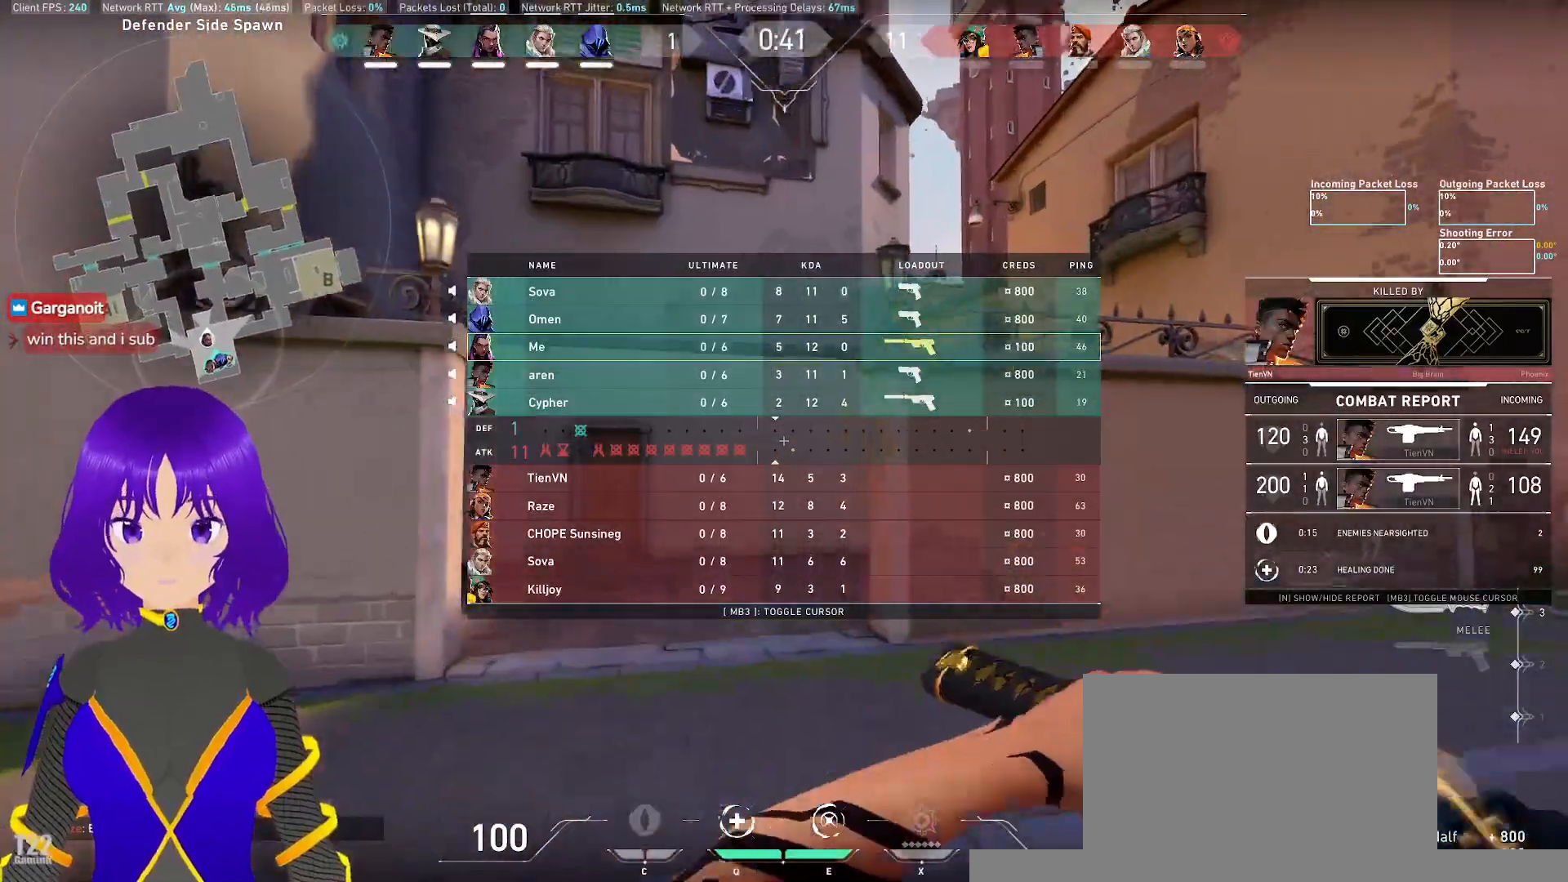
{"keys": ["tab", "w"], "mouse": [], "events": []}
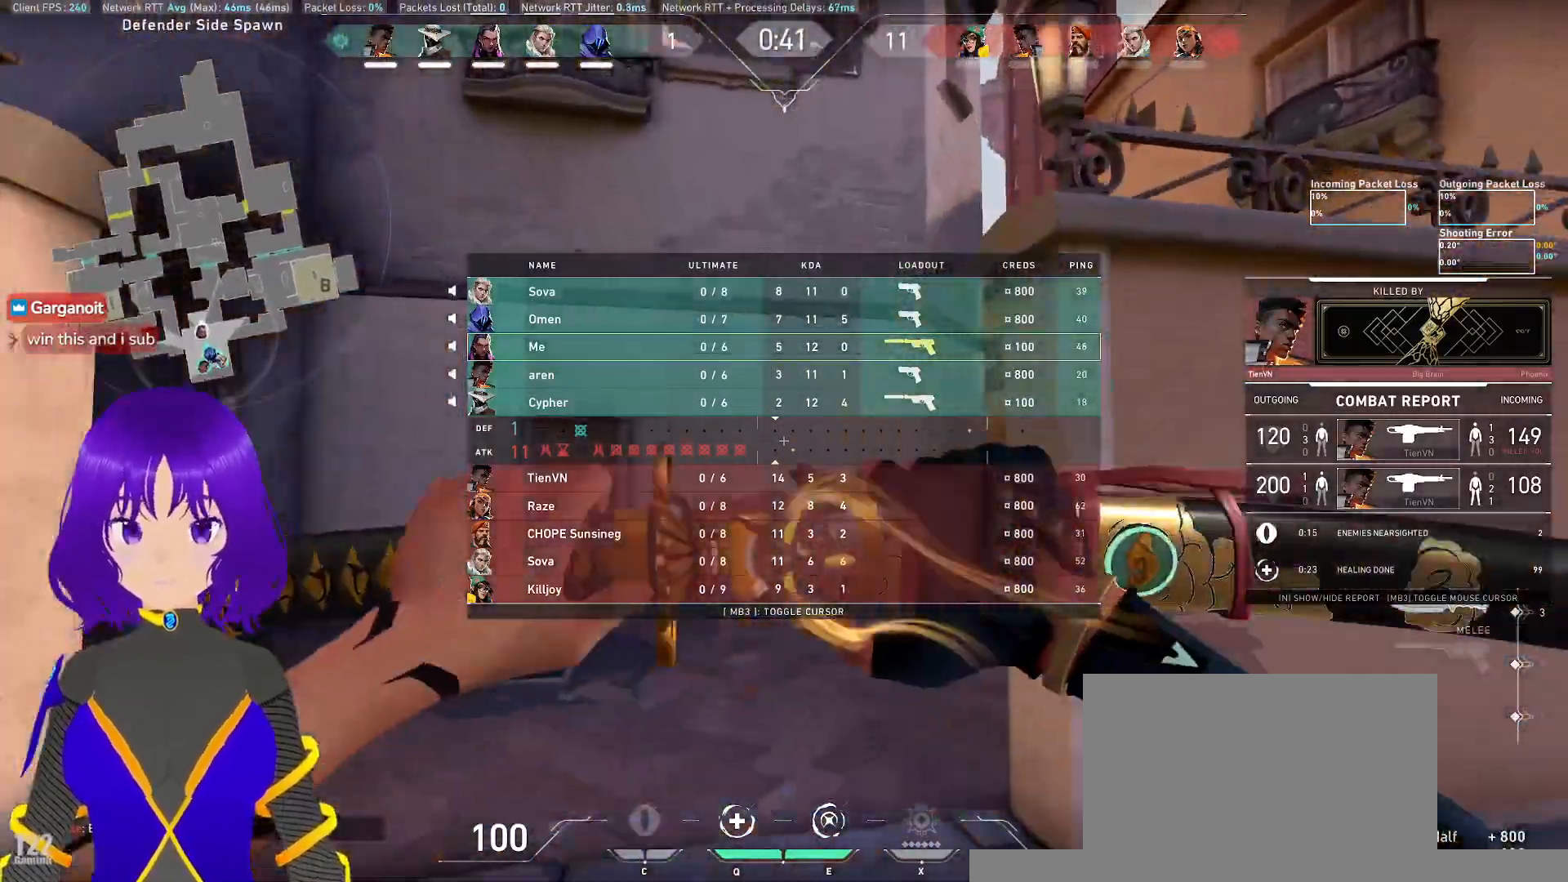
{"keys": ["w"], "mouse": [], "events": [[83, "tab", "up"]]}
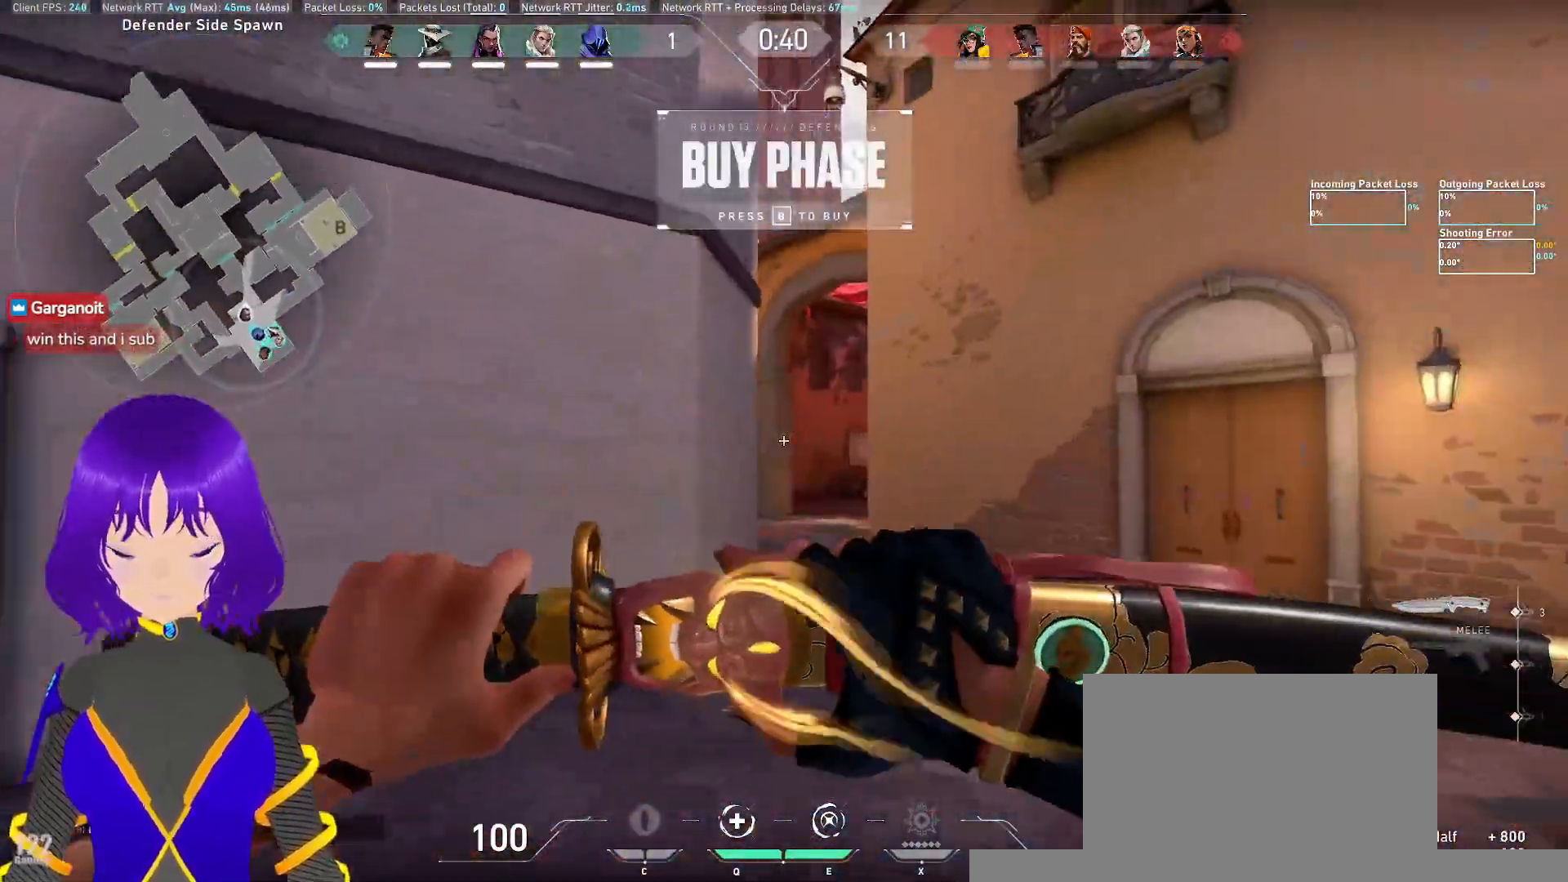
{"keys": ["w"], "mouse": [], "events": [[183, "tab", "down"], [483, "tab", "up"]]}
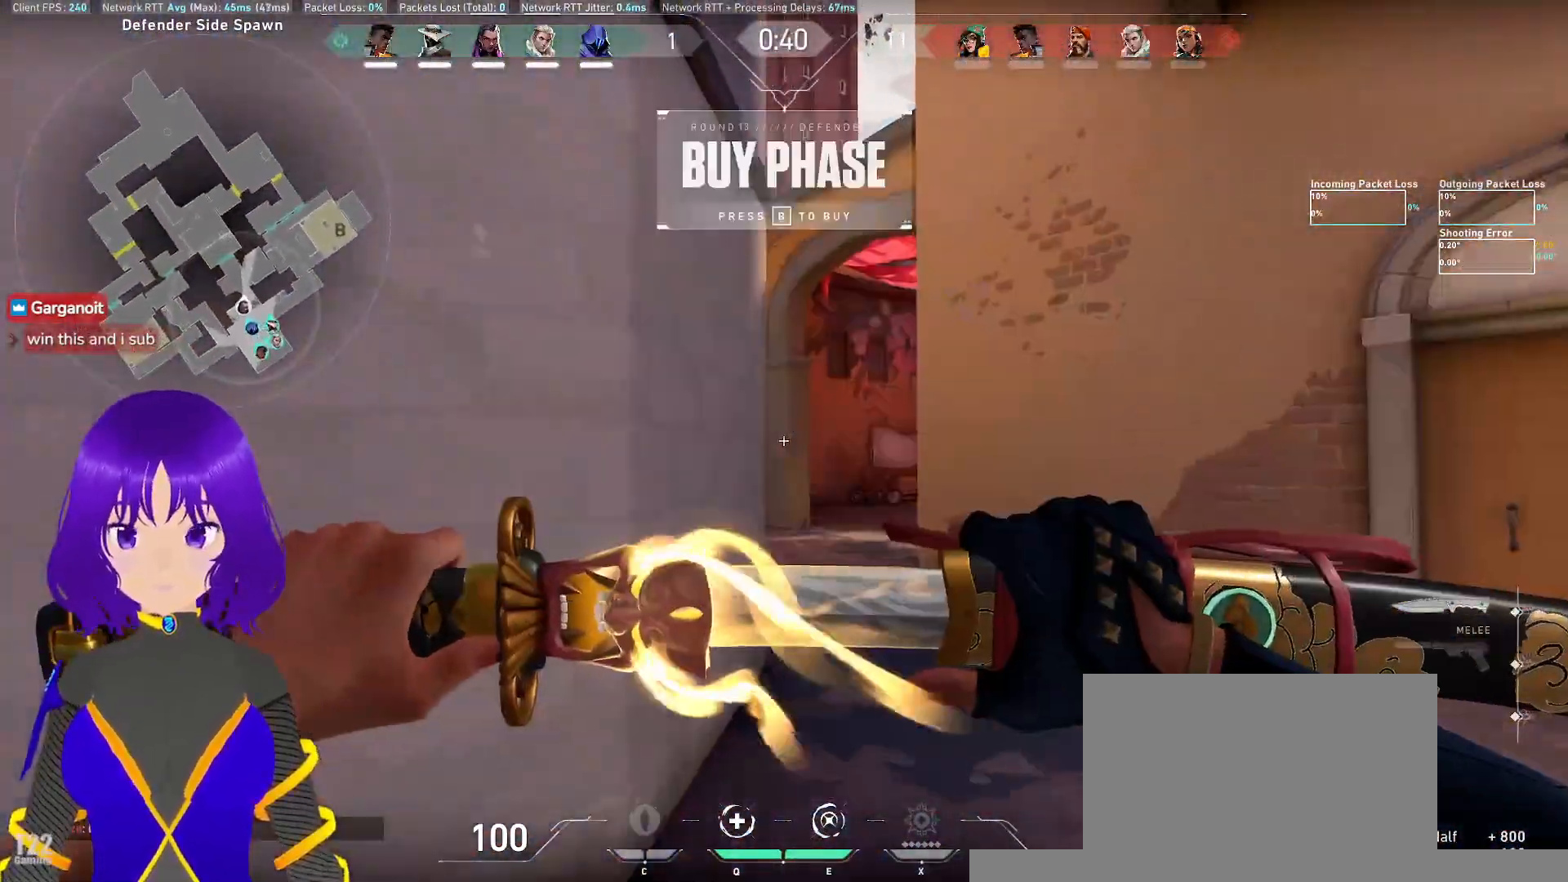
{"keys": ["w"], "mouse": [], "events": [[117, "d", "down"], [350, "d", "up"]]}
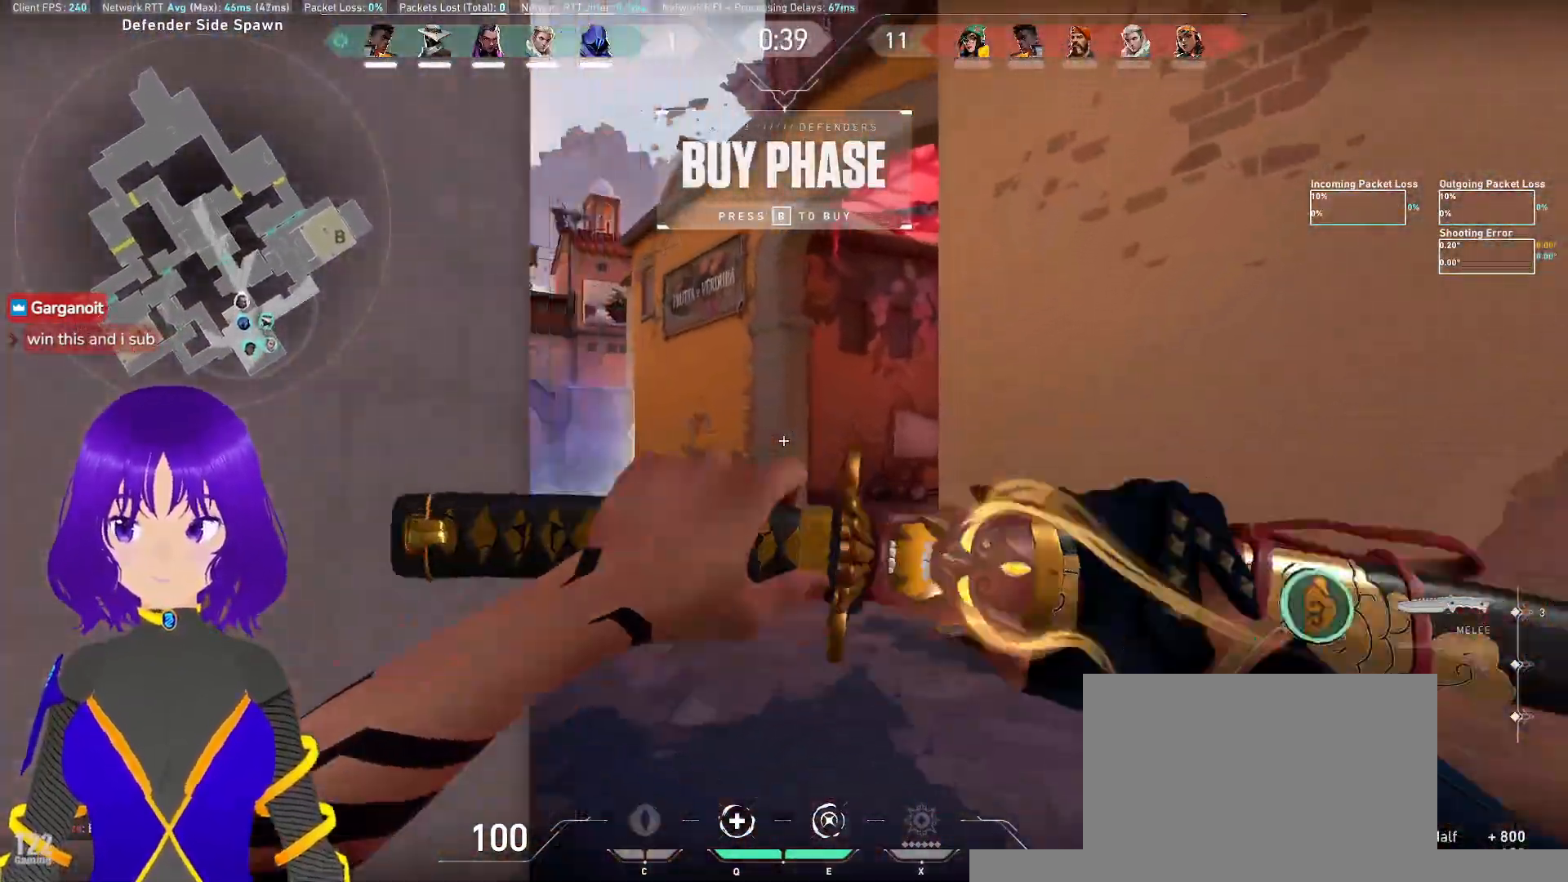
{"keys": ["d", "w"], "mouse": [], "events": [[183, "a", "down"], [450, "a", "up"], [450, "d", "down"]]}
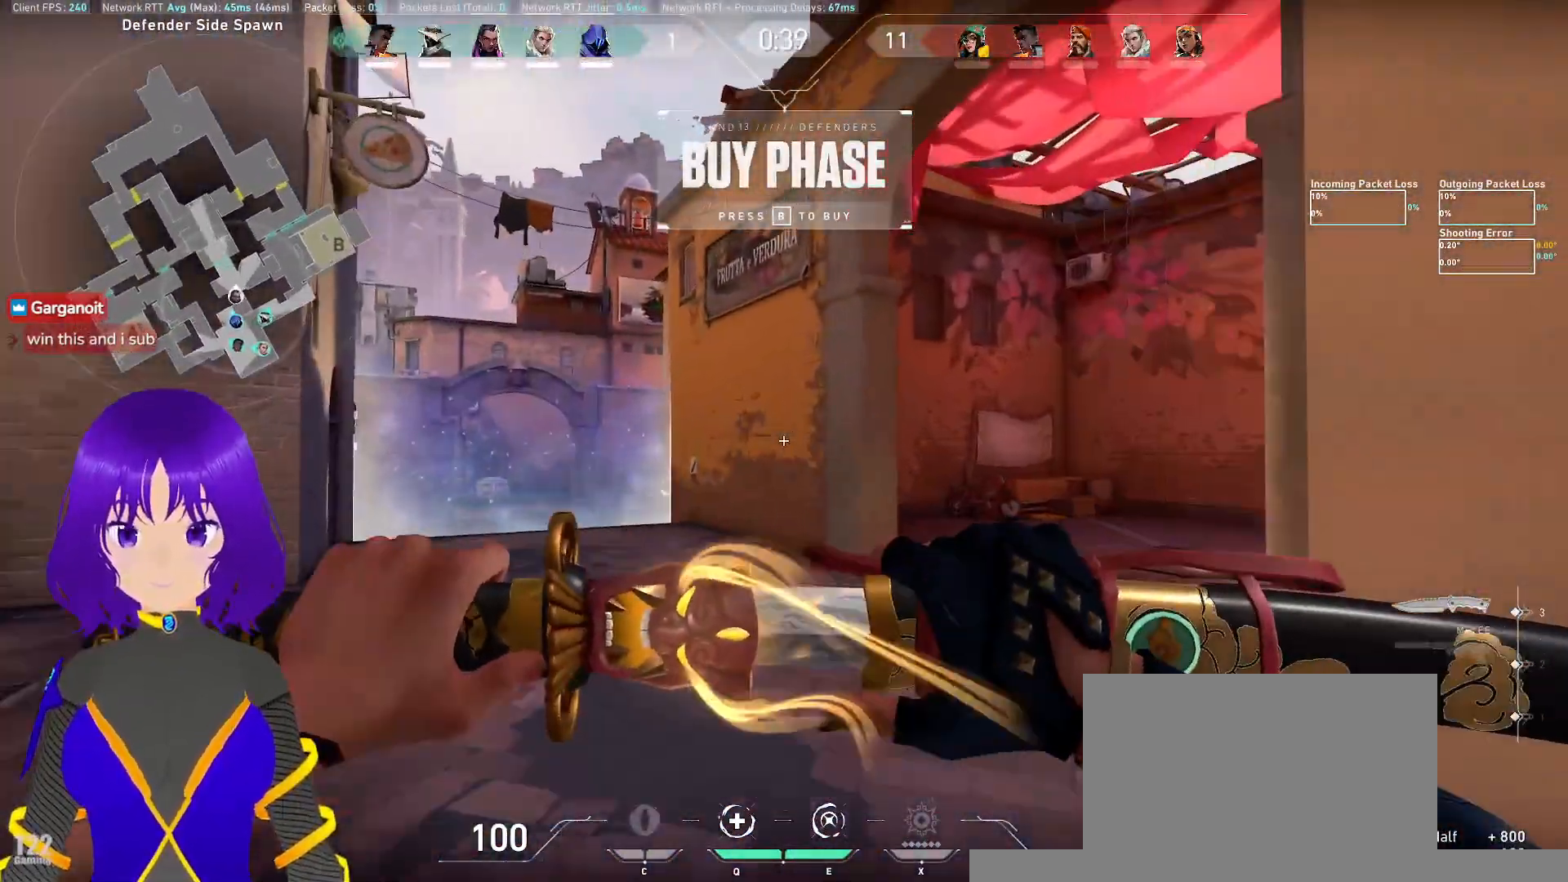
{"keys": ["w"], "mouse": [], "events": [[283, "d", "up"]]}
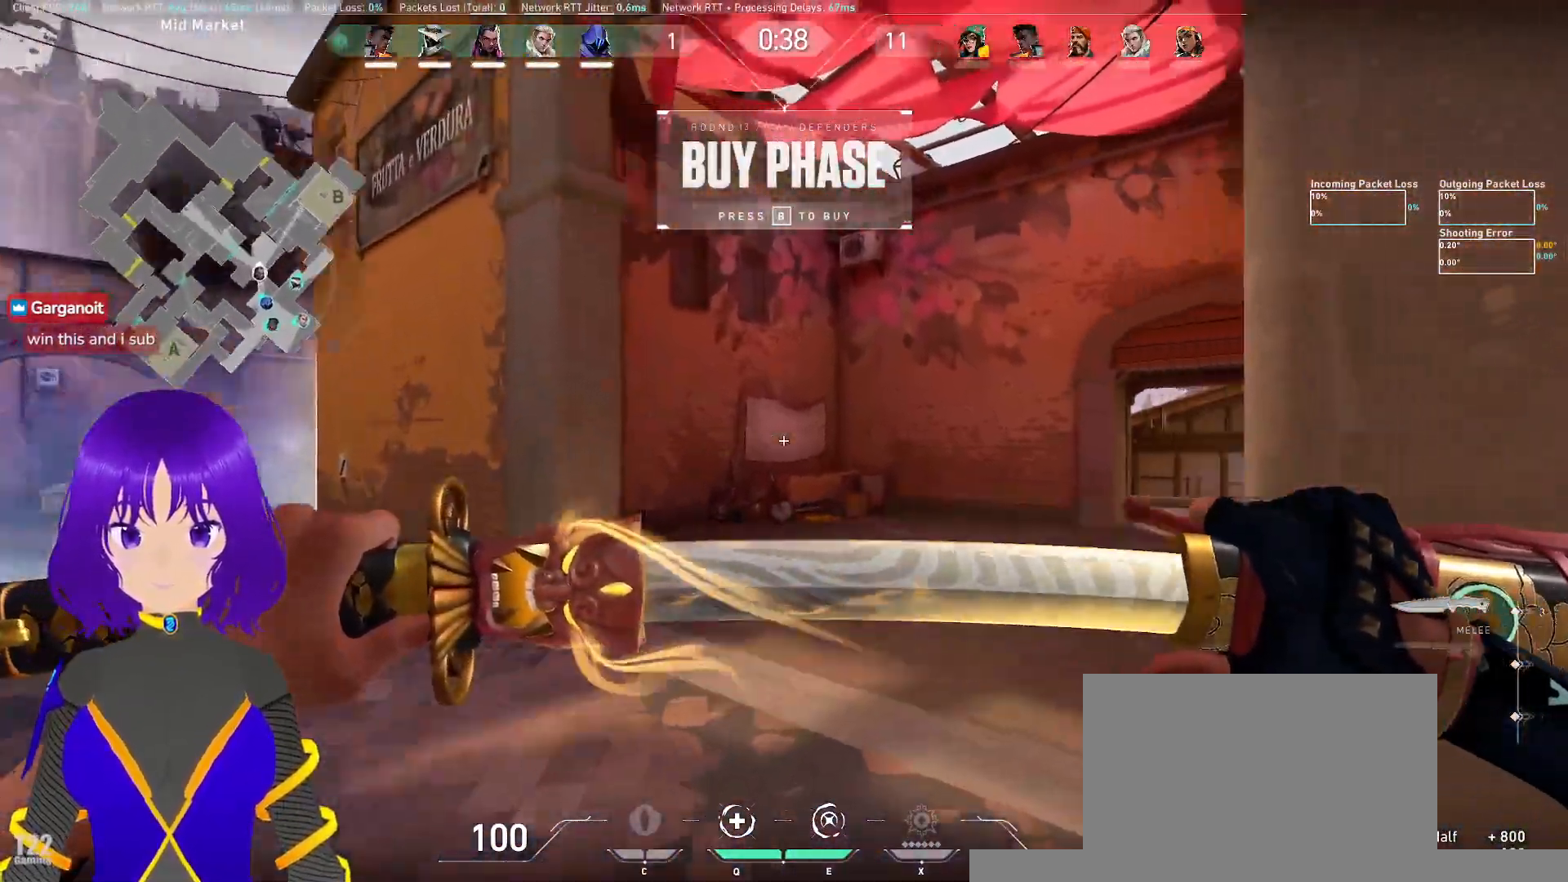
{"keys": ["w"], "mouse": [], "events": []}
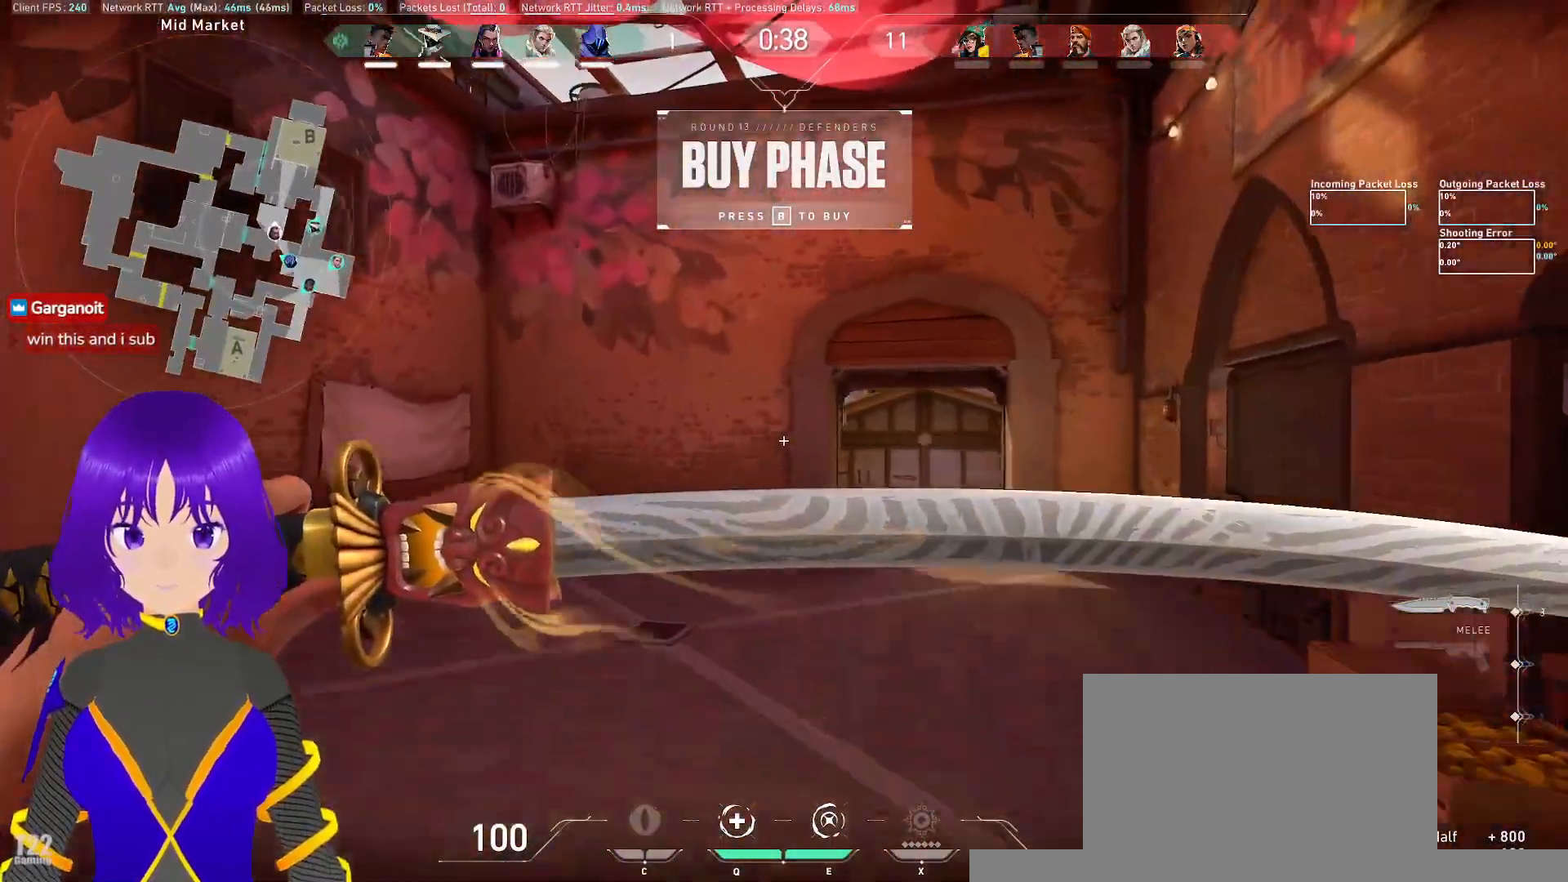
{"keys": ["w"], "mouse": [], "events": [[33, "d", "down"], [417, "d", "up"]]}
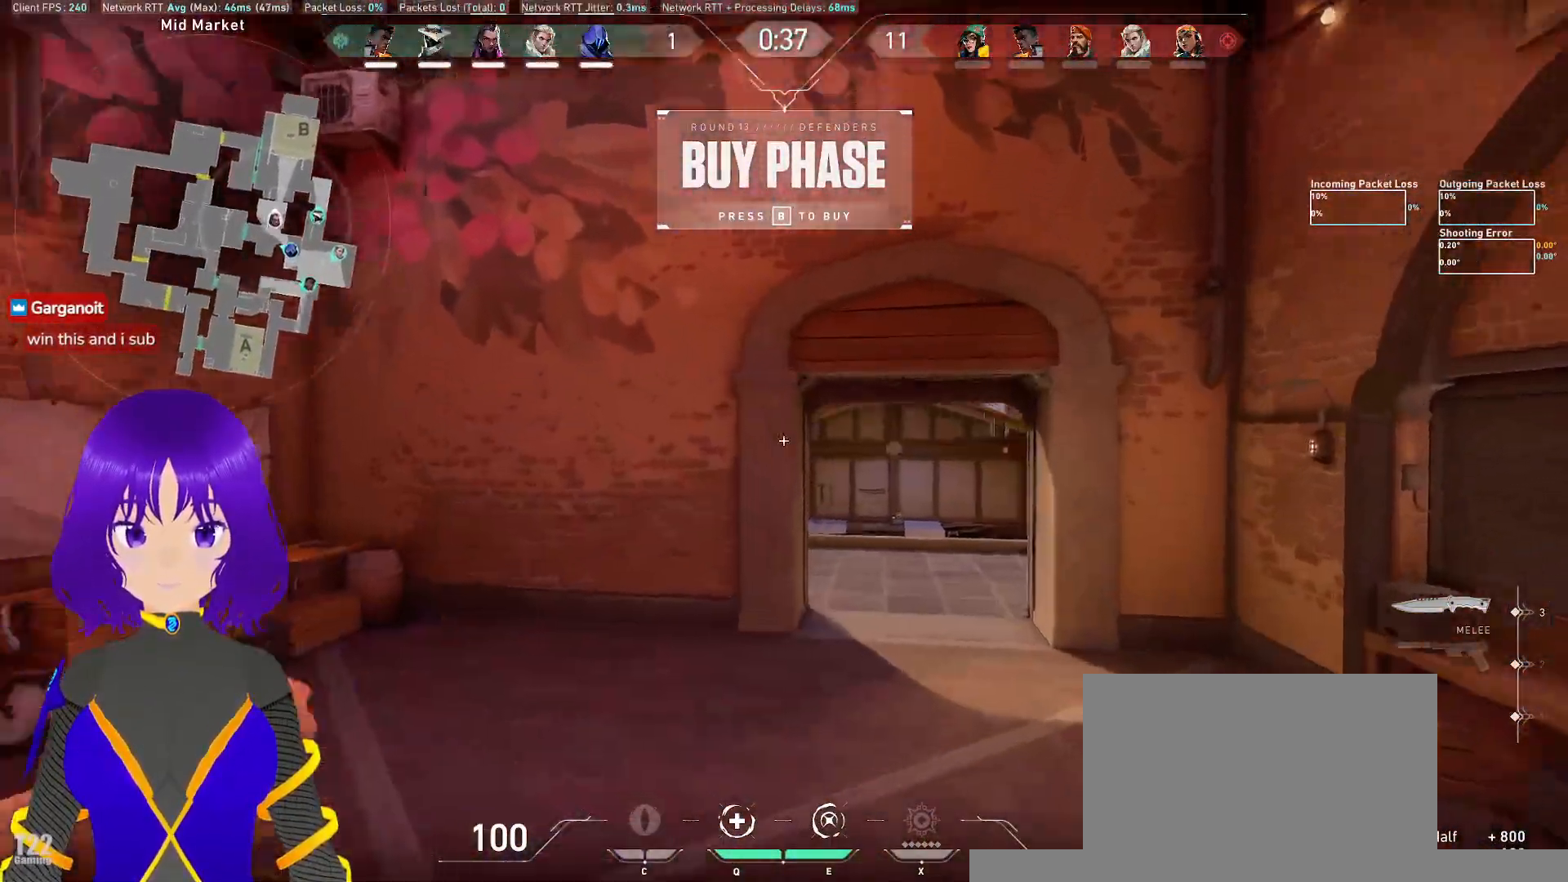
{"keys": [], "mouse": [], "events": [[200, "space", "down"], [283, "space", "up"], [417, "w", "up"]]}
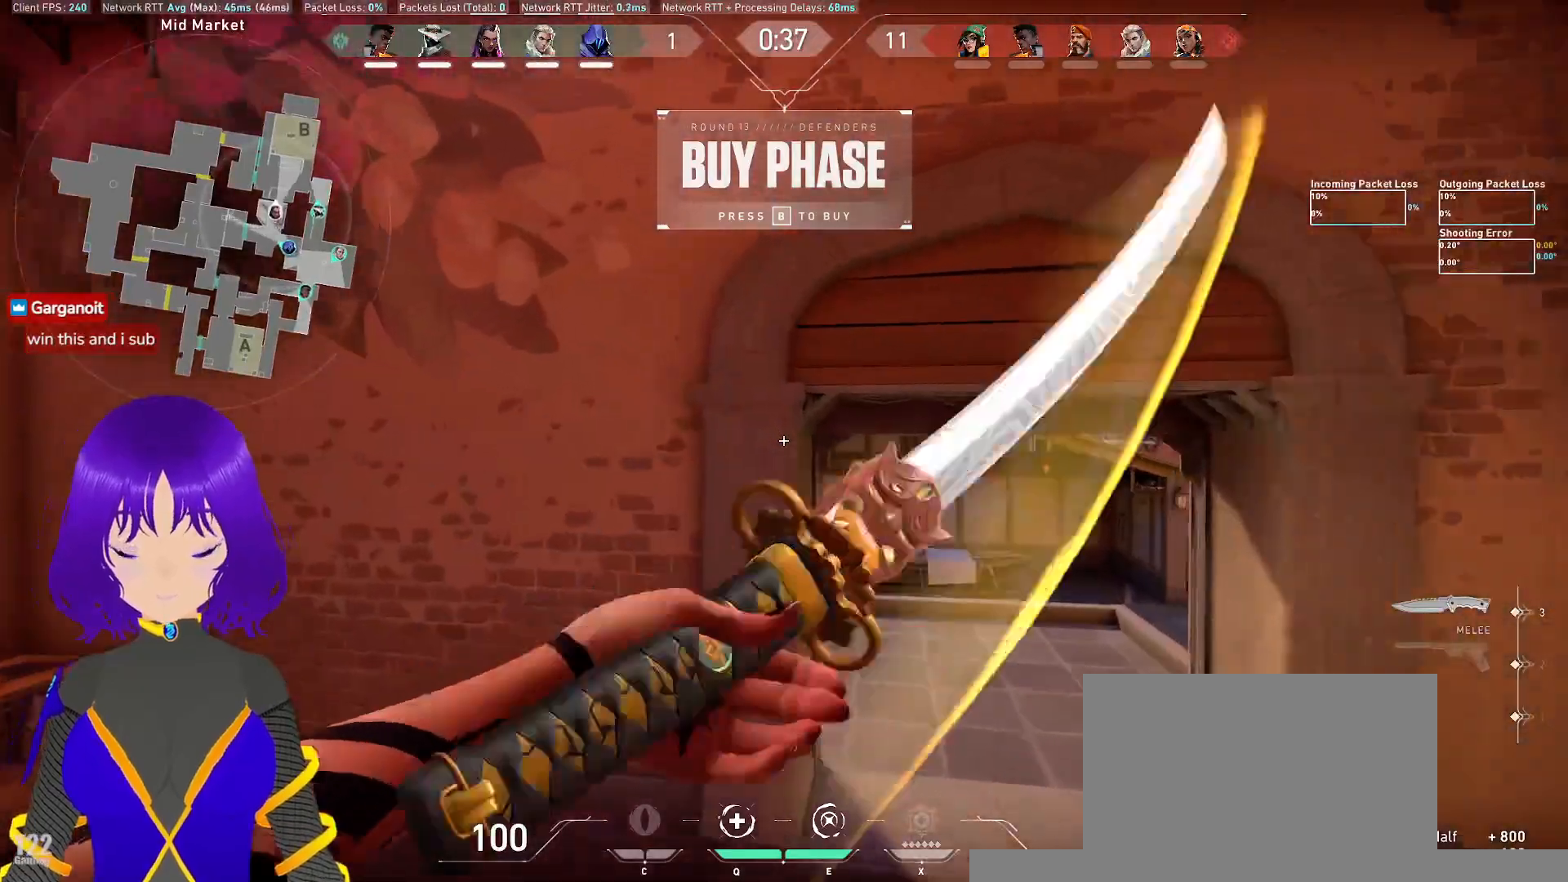
{"keys": [], "mouse": [], "events": []}
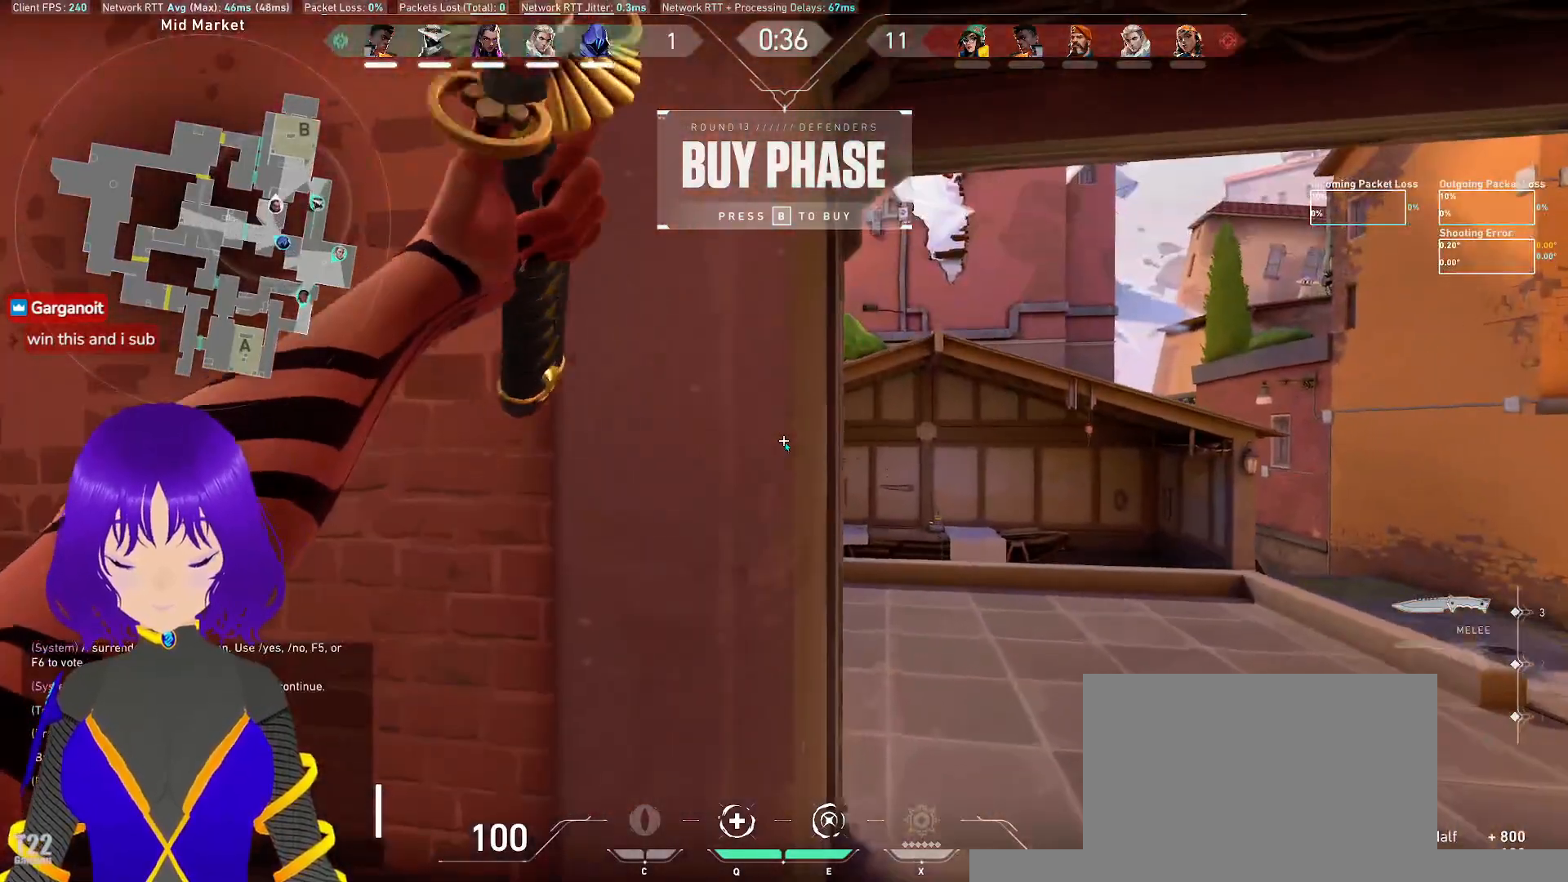
{"keys": [], "mouse": [], "events": [[267, "e", "down"], [317, "a", "down"], [367, "e", "up"], [417, "a", "up"]]}
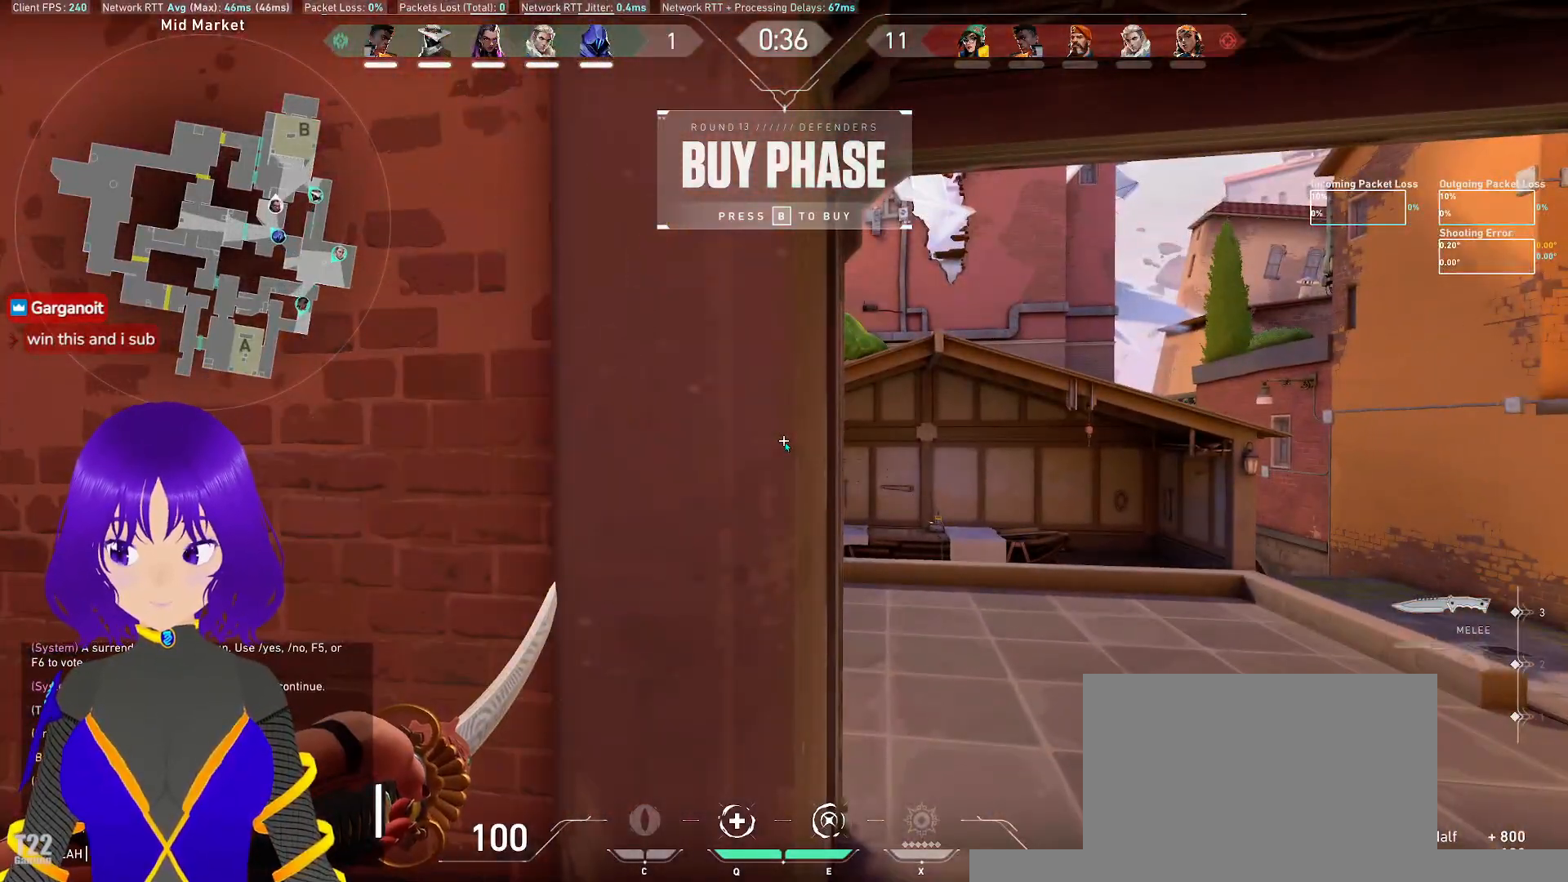
{"keys": [], "mouse": [], "events": []}
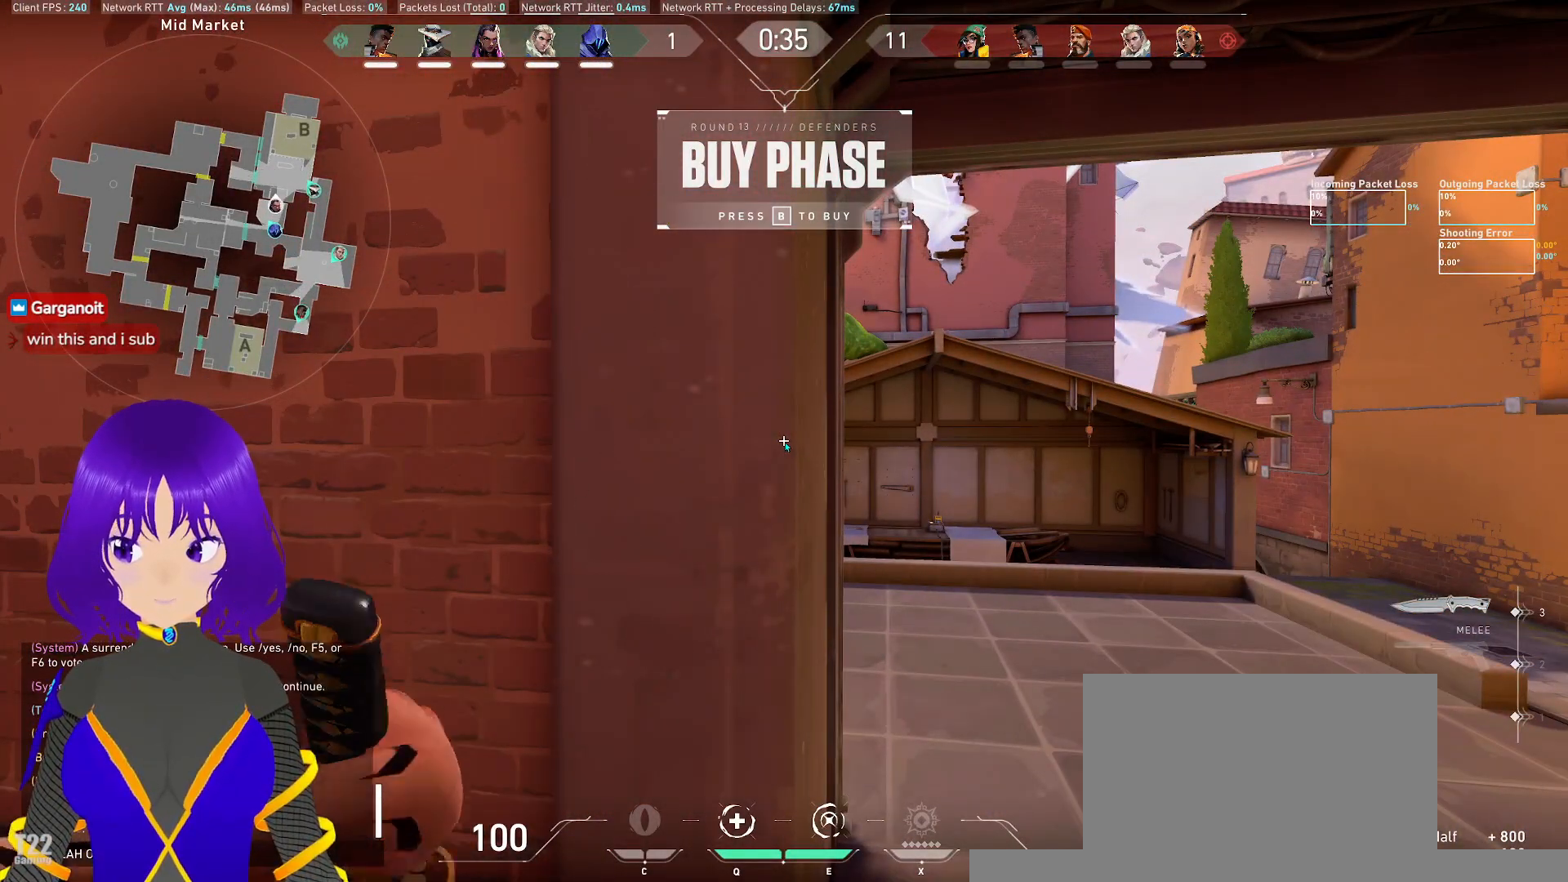
{"keys": [], "mouse": [], "events": []}
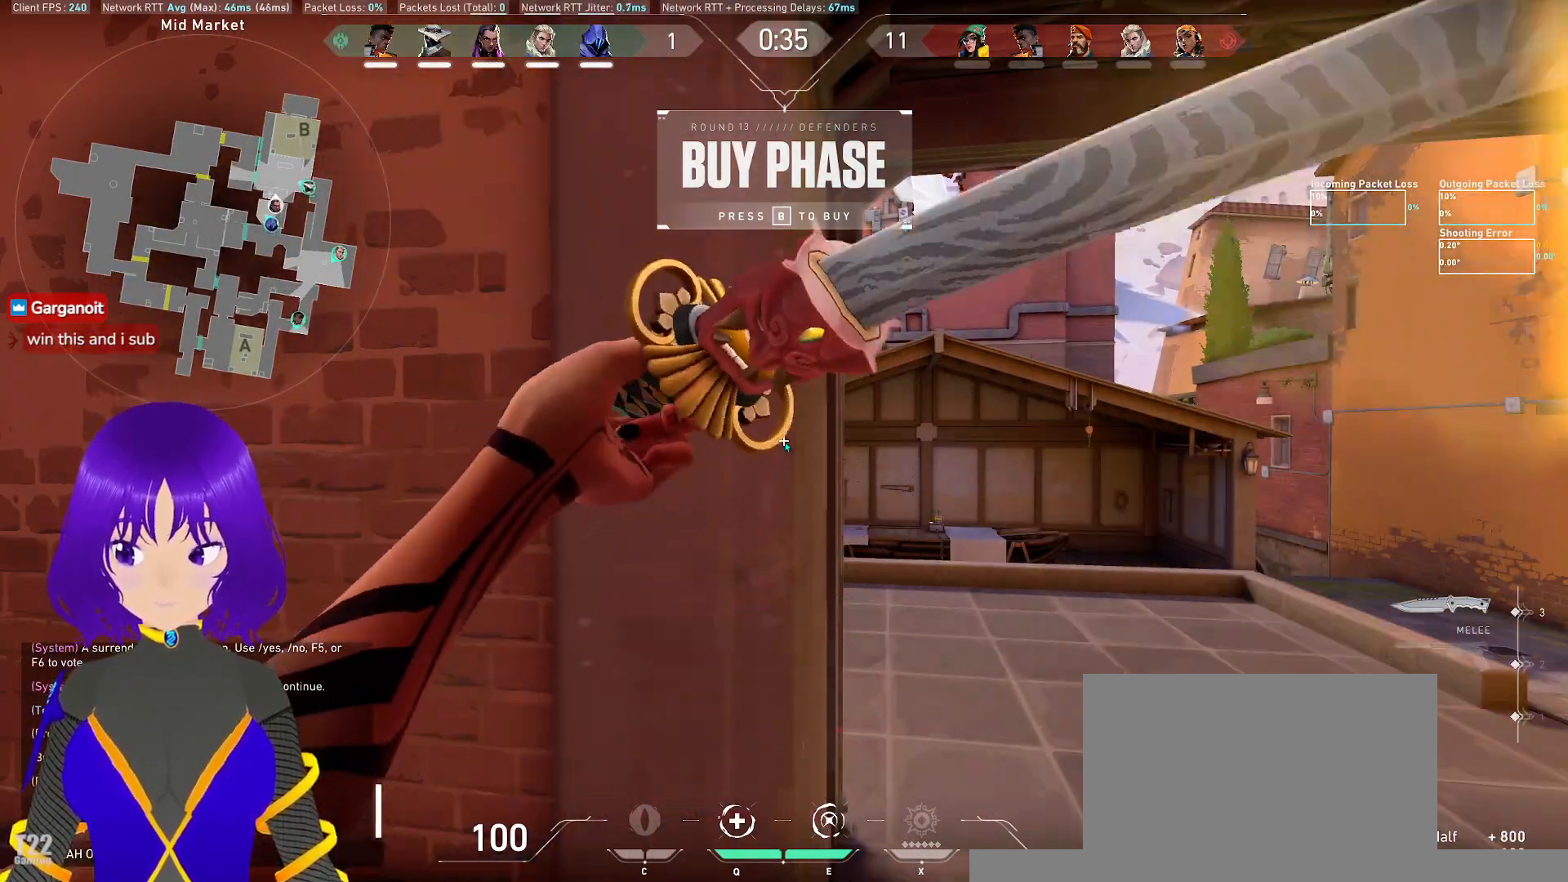
{"keys": [], "mouse": [], "events": []}
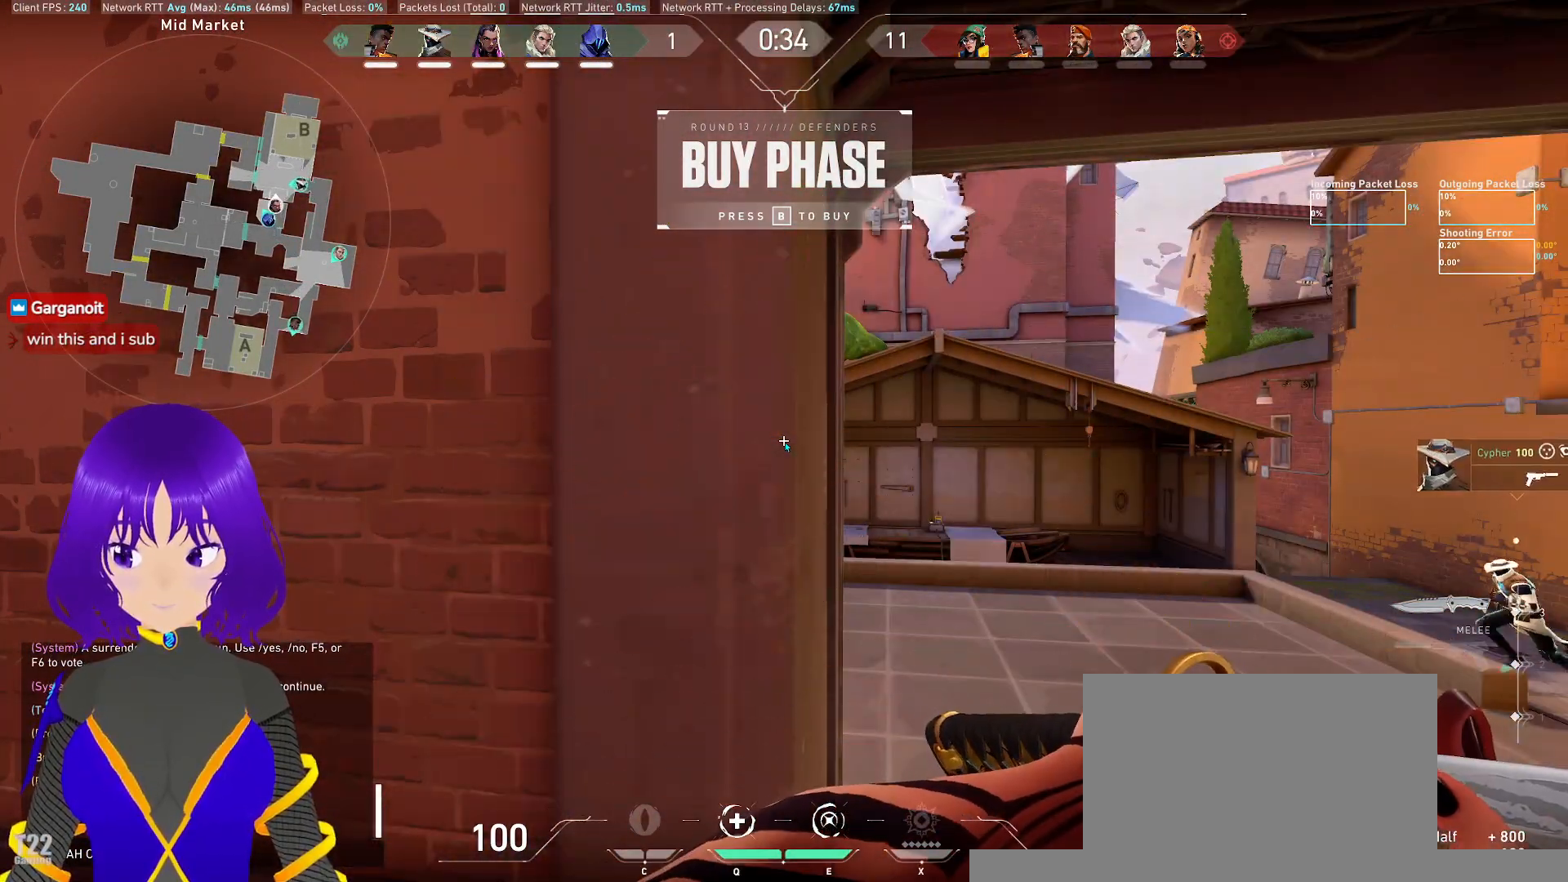
{"keys": [], "mouse": [], "events": [[217, "x", "down"], [367, "x", "up"]]}
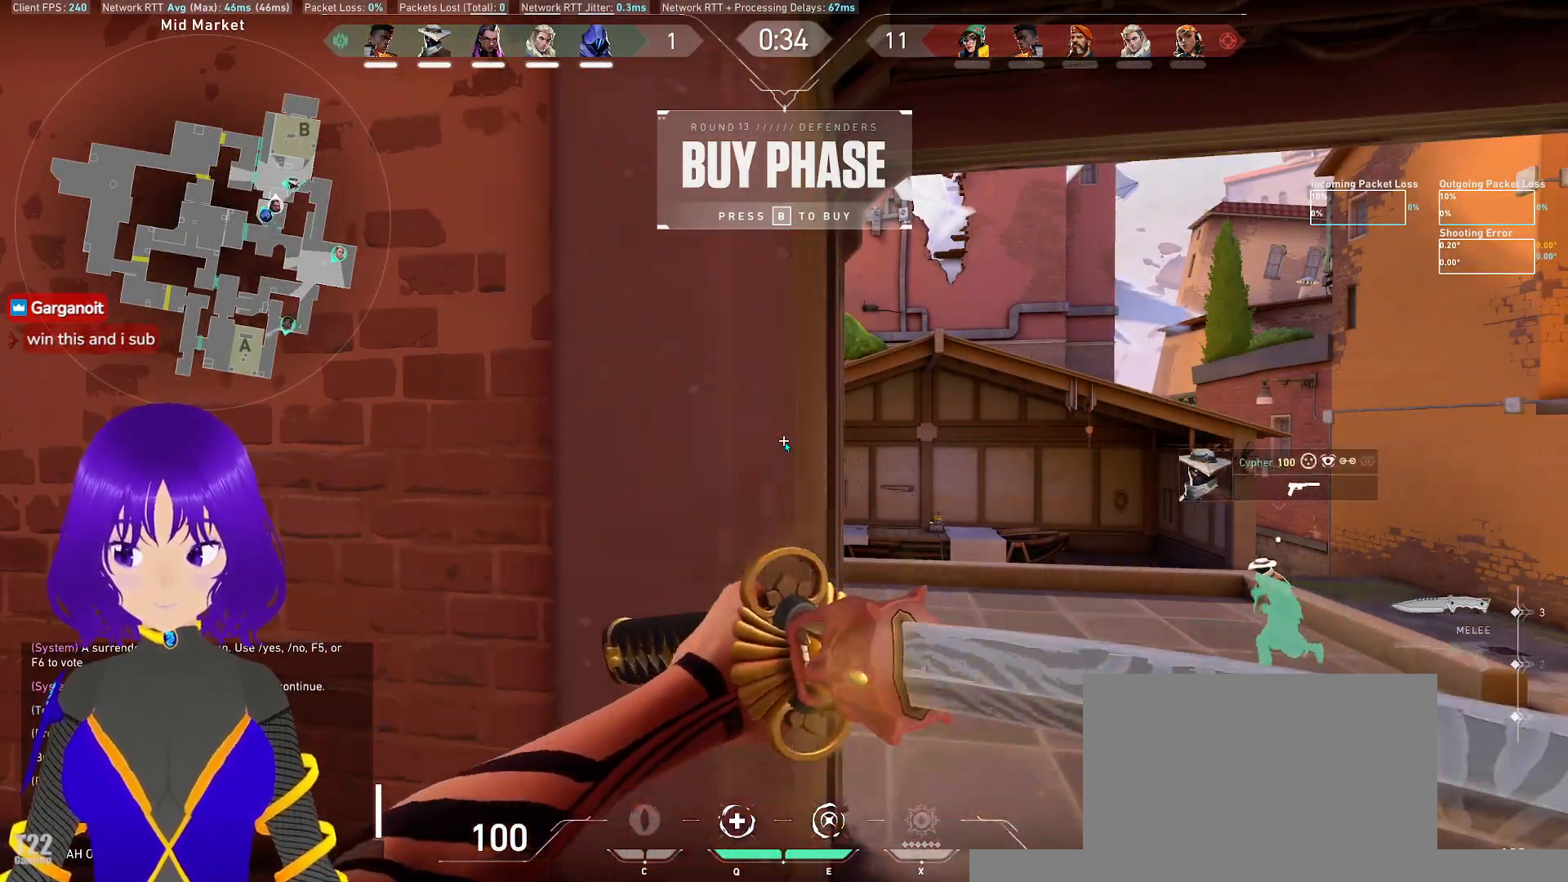
{"keys": [], "mouse": [], "events": [[350, "e", "down"], [483, "e", "up"]]}
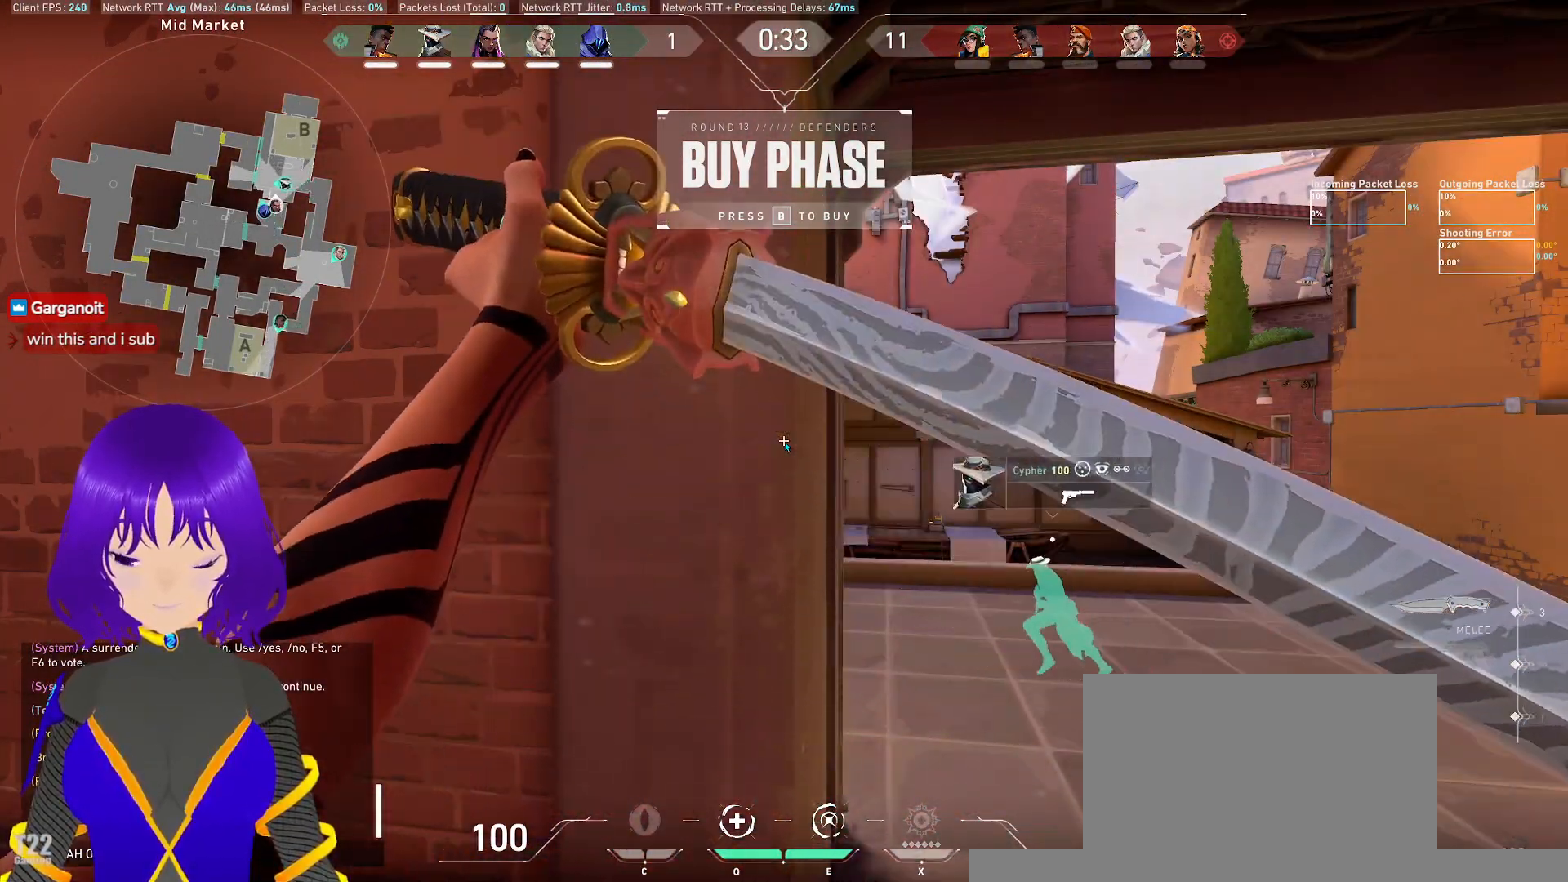
{"keys": ["w"], "mouse": [], "events": [[450, "w", "down"]]}